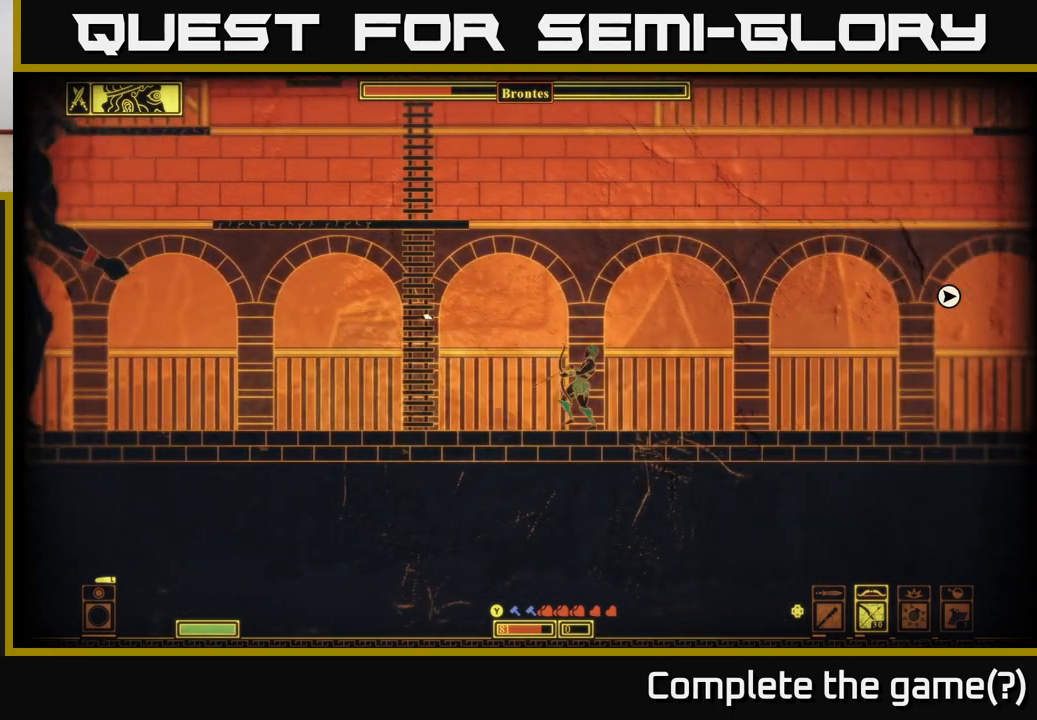
Gameplay with a controller (Xbox layout); each line is a JSON object with the inputs held at the frame after it (dt_ms = milliseconds from this image to that frame). "events" lists button and stick changes between this image and that frame as [ms after this image, input, new state], when the widget could be followed in between. Not read: R1.
{"dt_ms": 500, "buttons": [], "left_stick": "center", "right_stick": "up-left", "events": []}
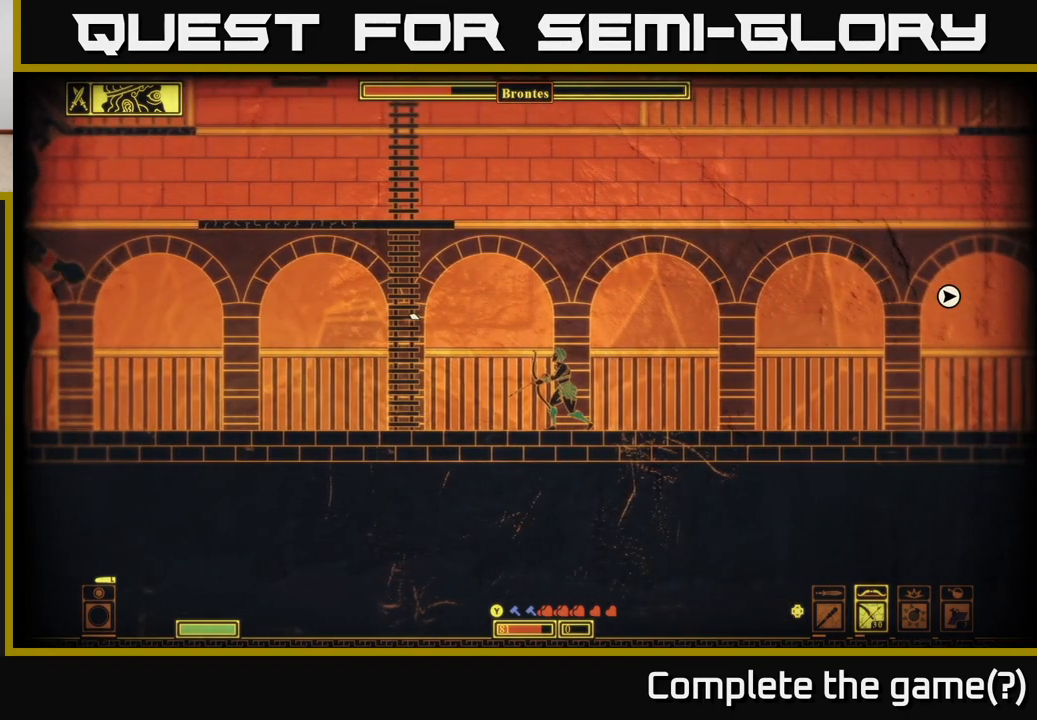
{"dt_ms": 500, "buttons": [], "left_stick": "left", "right_stick": "up-left", "events": [[167, "left_stick", "left"]]}
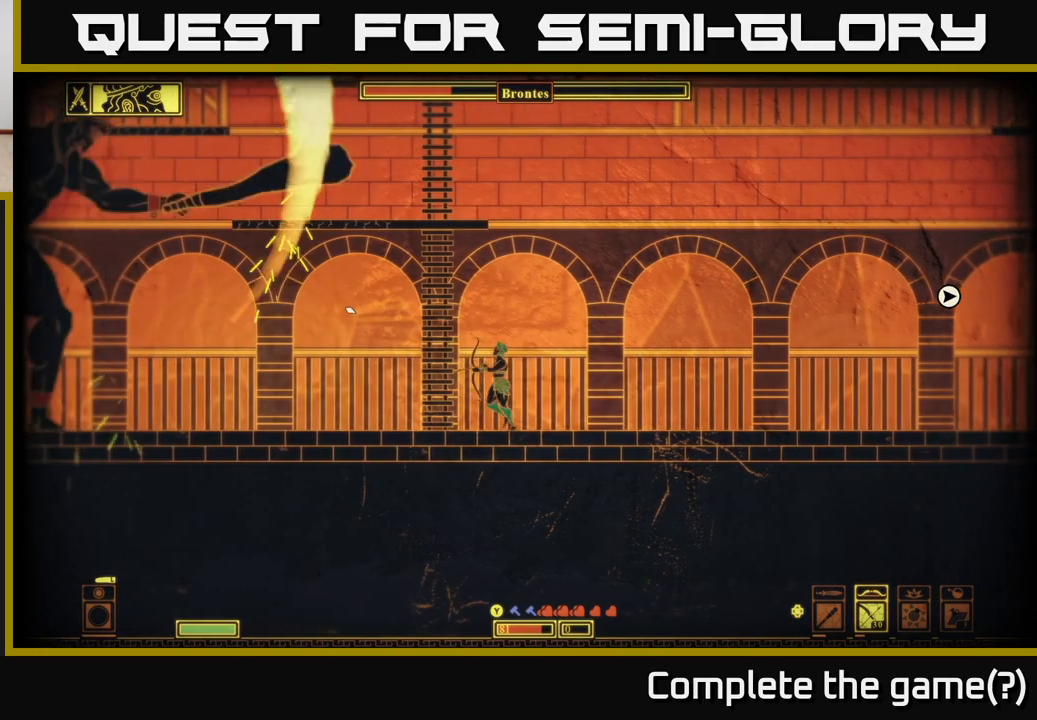
{"dt_ms": 1000, "buttons": [], "left_stick": "center", "right_stick": "up-left"}
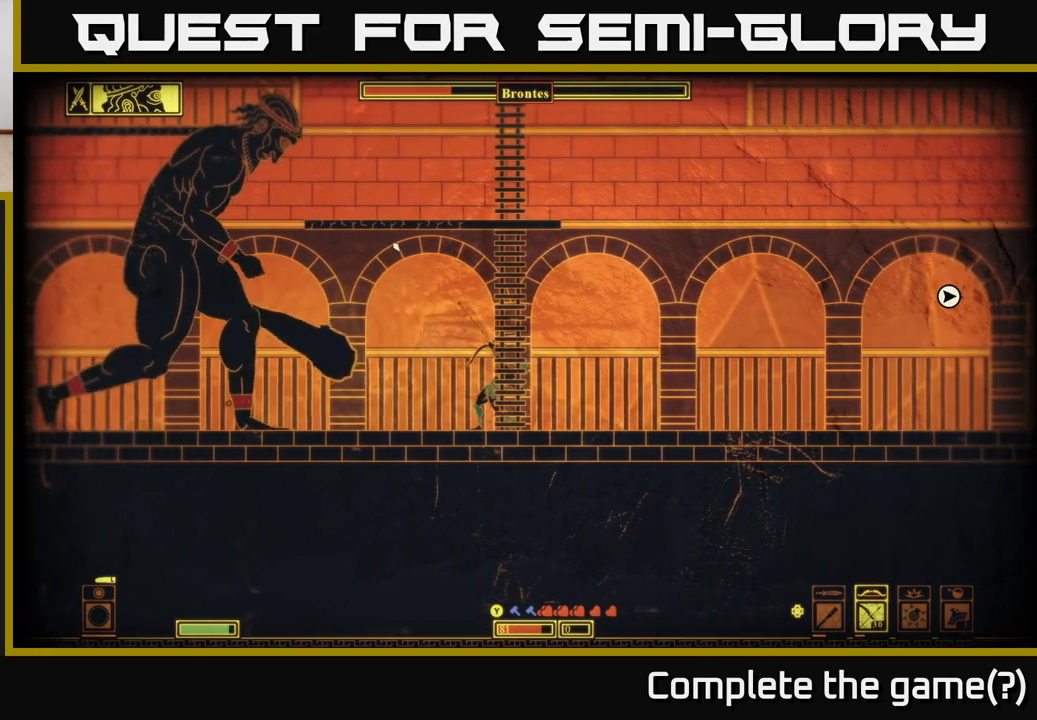
{"dt_ms": 500, "buttons": [], "left_stick": "right", "right_stick": "up-left", "events": [[250, "left_stick", "right"]]}
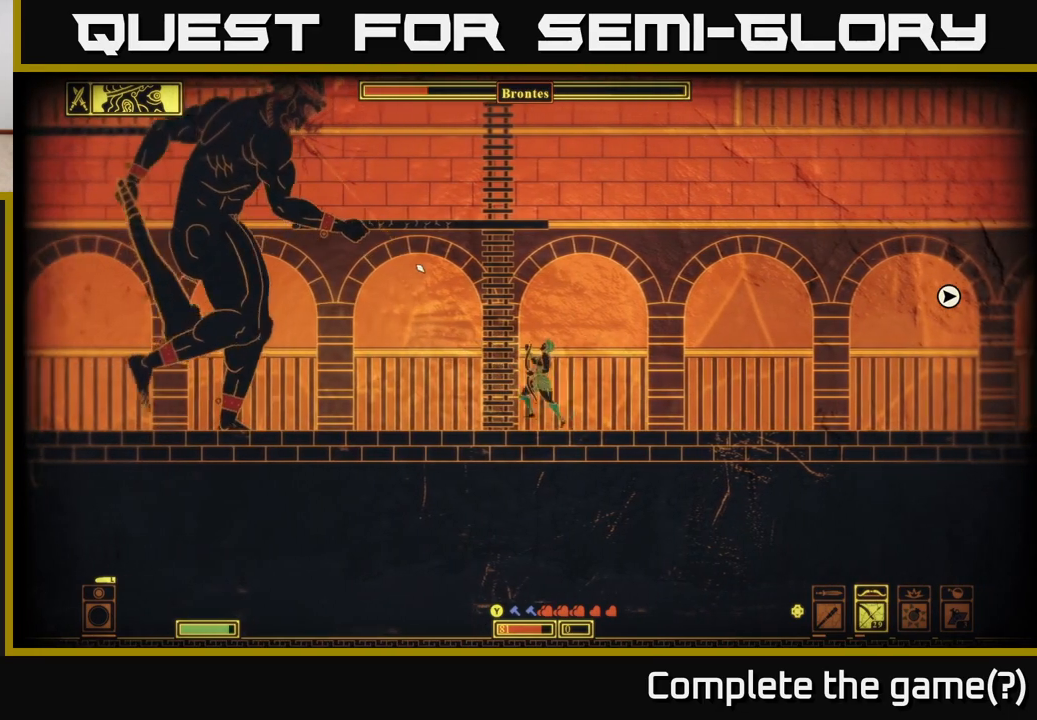
{"dt_ms": 500, "buttons": [], "left_stick": "right", "right_stick": "up-left", "events": []}
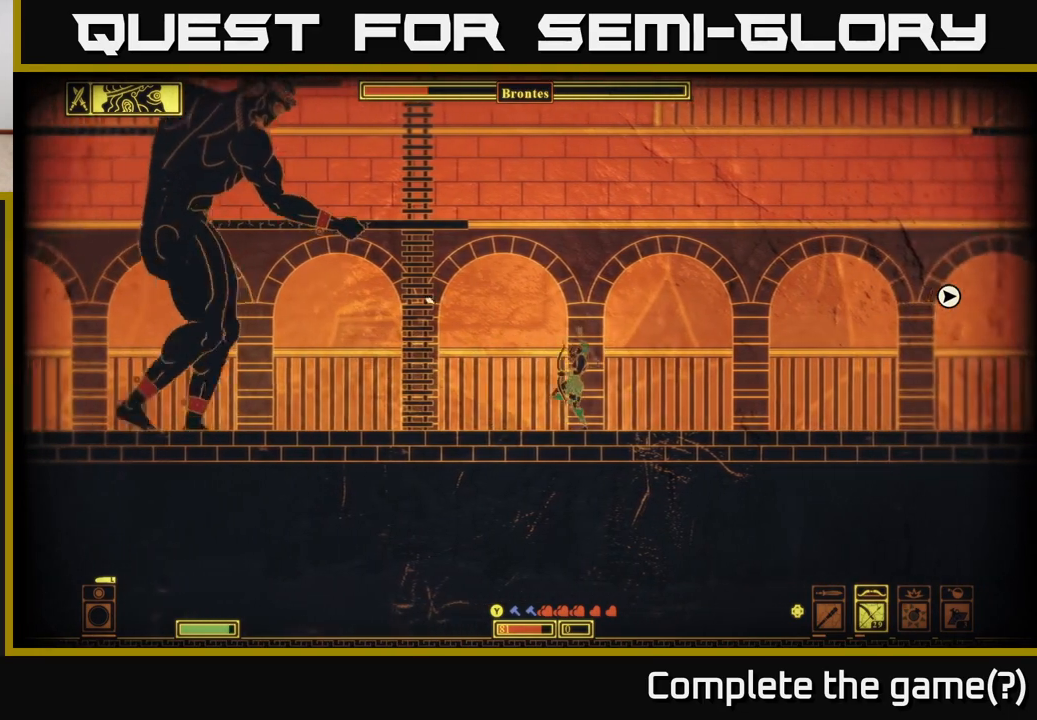
{"dt_ms": 500, "buttons": [], "left_stick": "center", "right_stick": "up-left"}
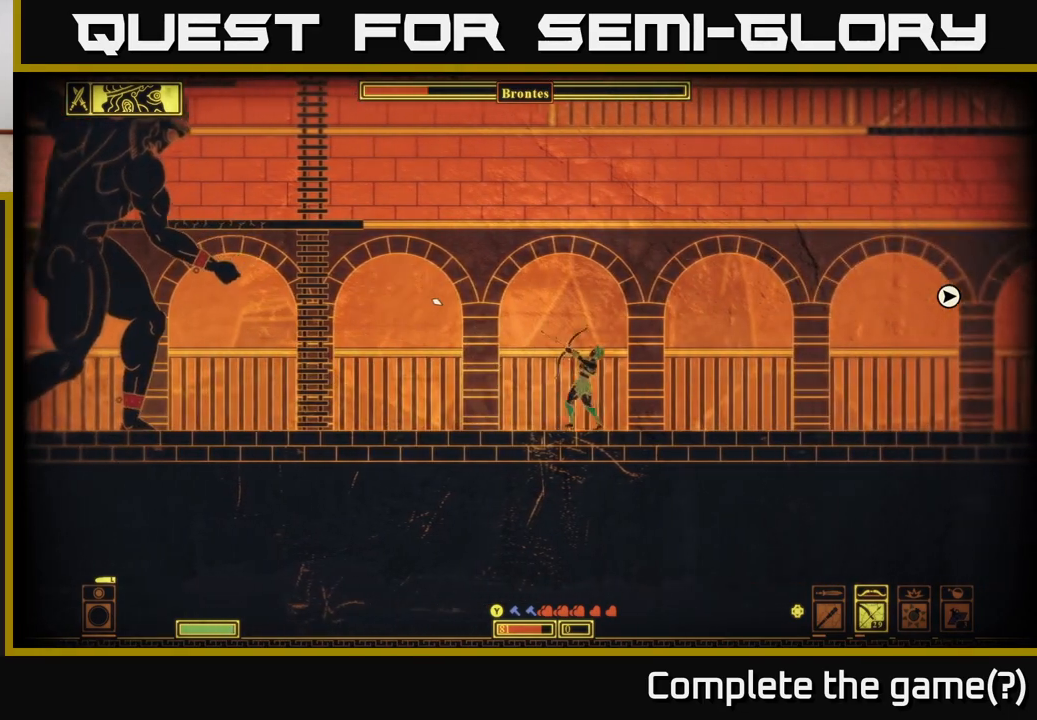
{"dt_ms": 500, "buttons": [], "left_stick": "center", "right_stick": "up-left", "events": []}
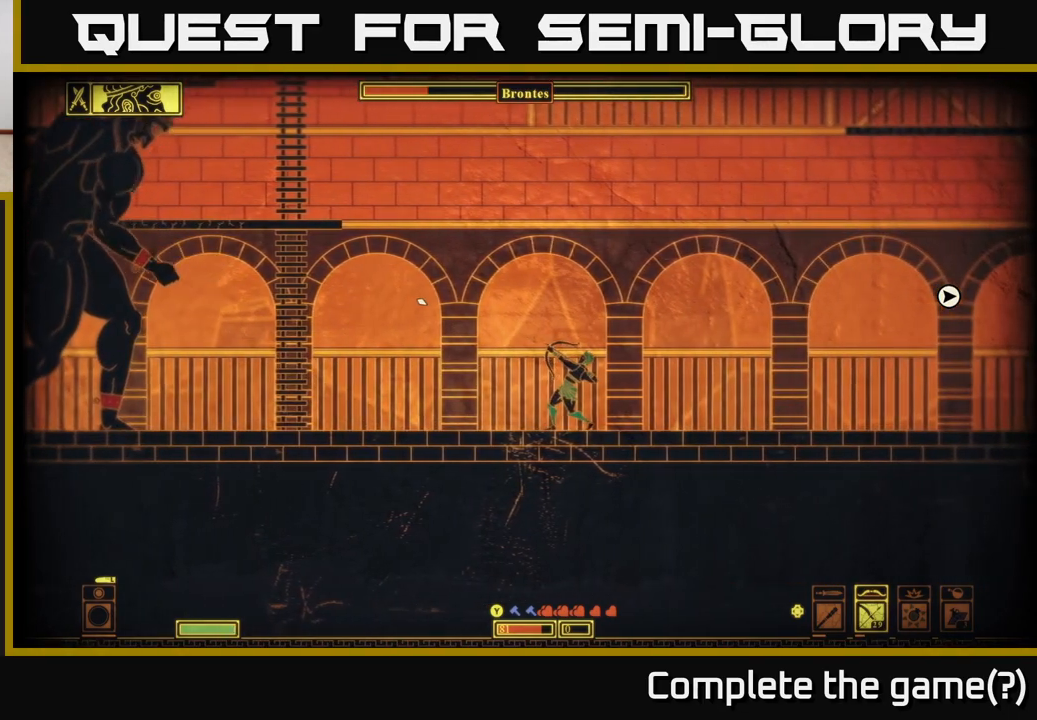
{"dt_ms": 1000, "buttons": [], "left_stick": "center", "right_stick": "up-left"}